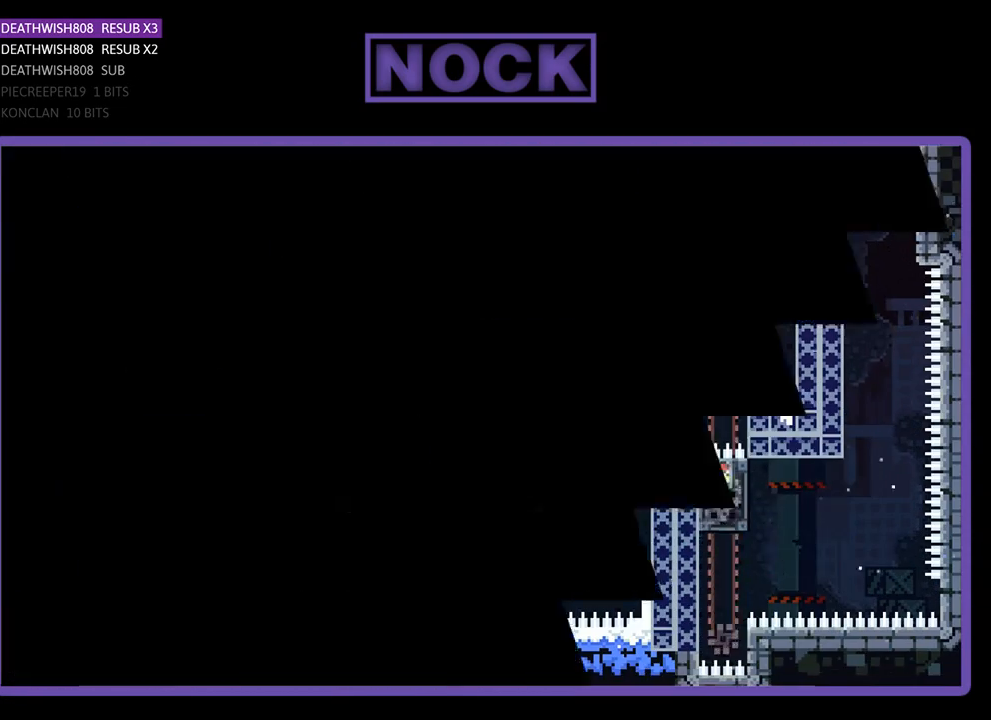
Gameplay with a controller (PlayStation layout); each line is a JSON object with the inputs held at the frame after it. "events" lists button and stick changes between this image and that frame as [ms after this image, input, new state], when the widget could be followed in between.
{"buttons": [], "left_stick": "center", "right_stick": "center", "events": []}
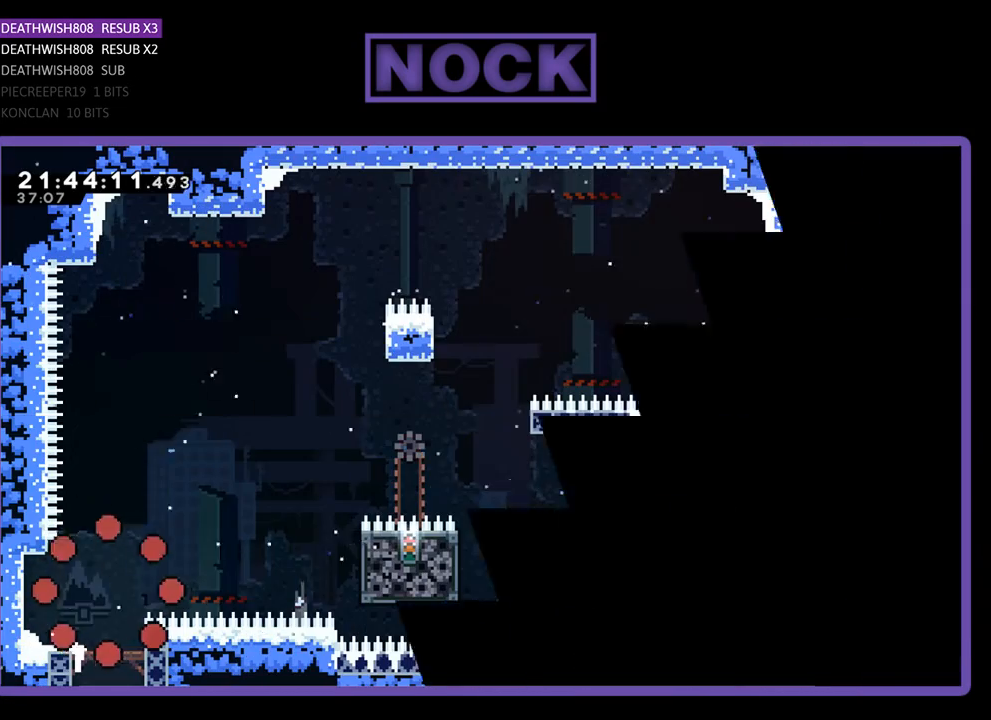
{"buttons": ["R2", "DPAD_RIGHT"], "left_stick": "center", "right_stick": "center", "events": [[400, "R2", "down"], [467, "DPAD_RIGHT", "down"]]}
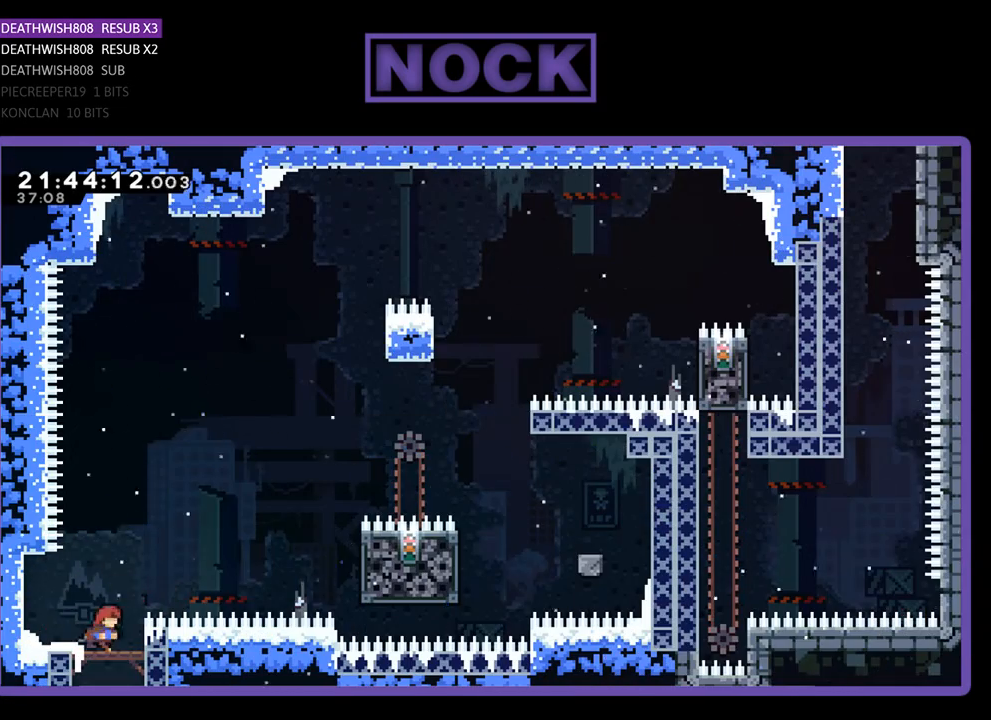
{"buttons": ["SQUARE", "R2", "DPAD_RIGHT"], "left_stick": "center", "right_stick": "center", "events": [[100, "CROSS", "down"], [167, "DPAD_UP", "down"], [333, "CROSS", "up"], [333, "DPAD_UP", "up"], [500, "SQUARE", "down"]]}
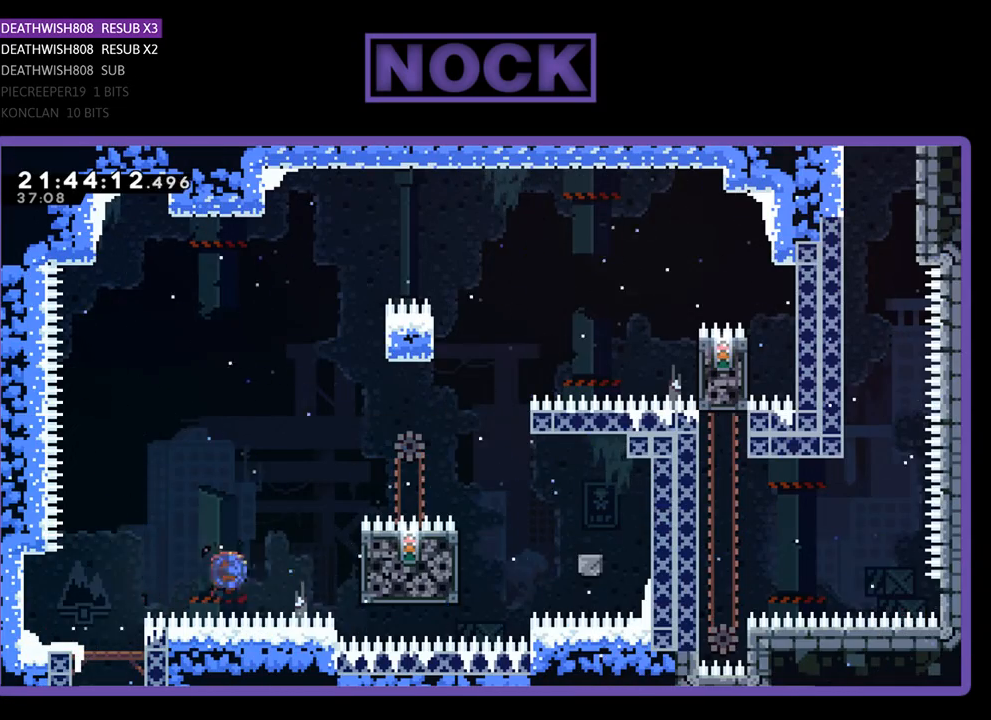
{"buttons": ["R2"], "left_stick": "center", "right_stick": "center", "events": [[233, "SQUARE", "up"], [333, "DPAD_UP", "down"], [367, "DPAD_RIGHT", "up"], [433, "DPAD_UP", "up"]]}
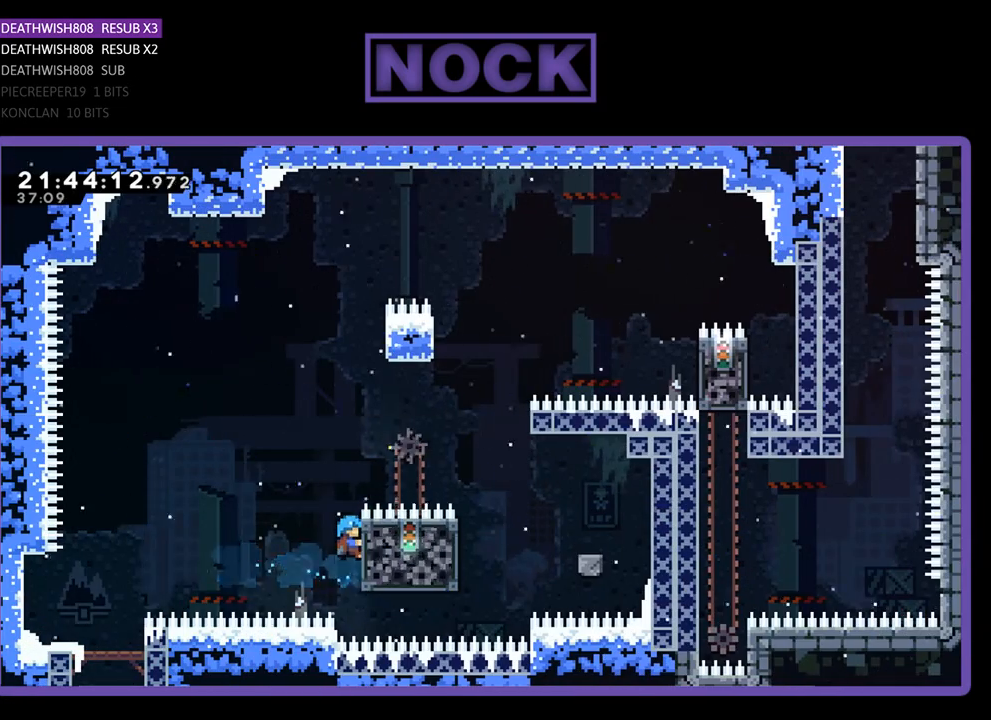
{"buttons": ["CROSS", "R2", "DPAD_UP", "DPAD_RIGHT"], "left_stick": "center", "right_stick": "center", "events": [[67, "DPAD_UP", "down"], [300, "CROSS", "down"], [433, "DPAD_RIGHT", "down"]]}
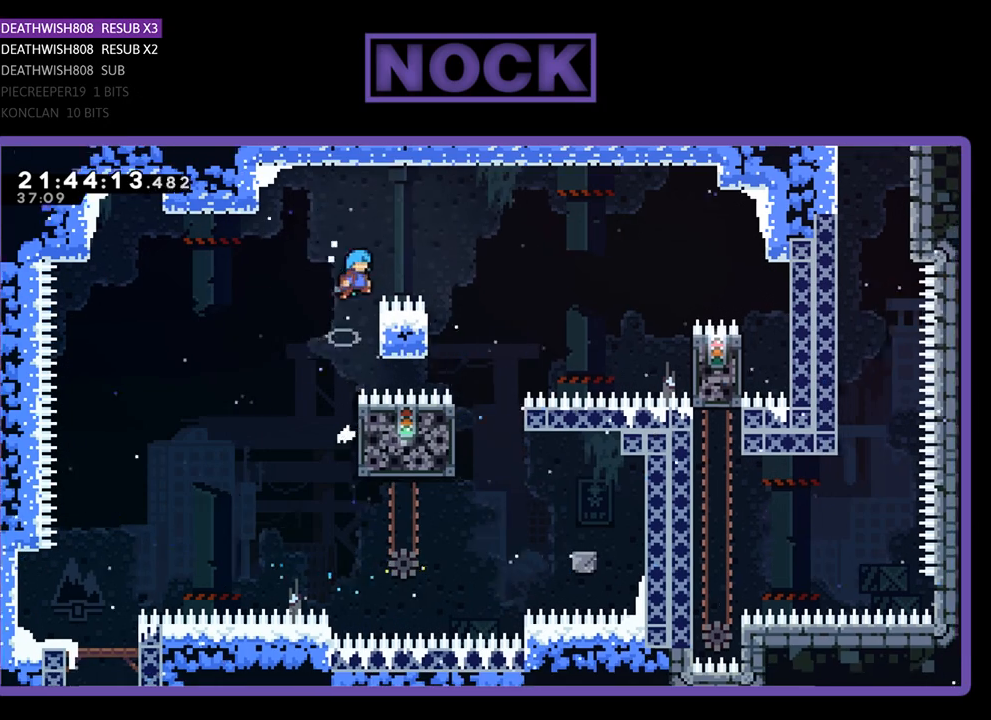
{"buttons": ["R2"], "left_stick": "center", "right_stick": "center", "events": [[133, "DPAD_UP", "up"], [300, "CROSS", "up"], [433, "DPAD_RIGHT", "up"]]}
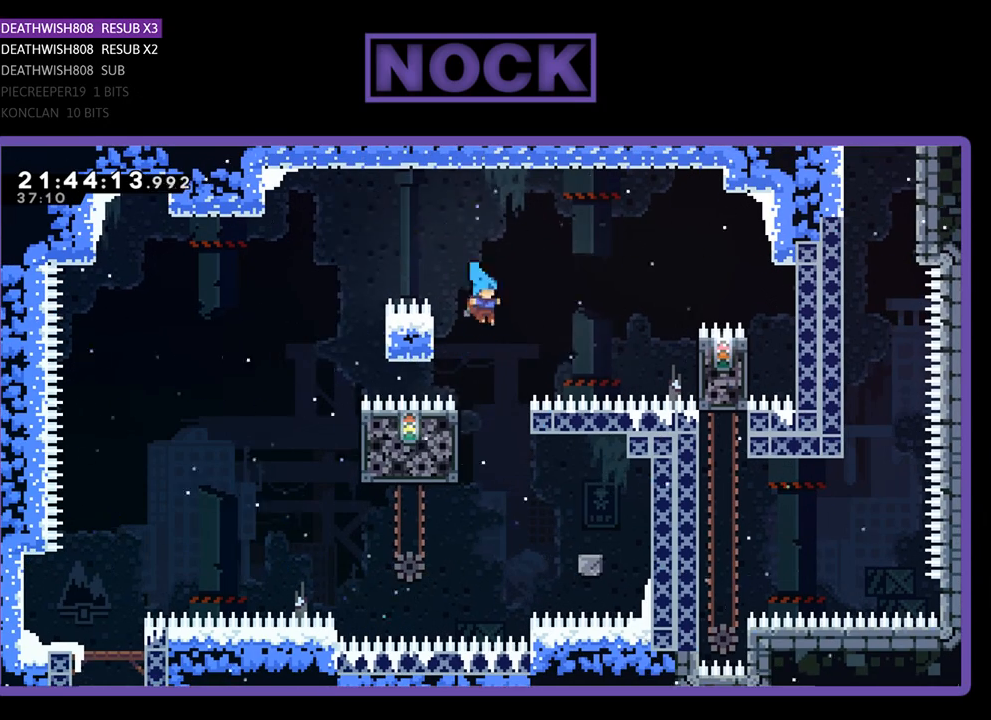
{"buttons": ["R2", "DPAD_DOWN"], "left_stick": "center", "right_stick": "center", "events": [[167, "DPAD_LEFT", "down"], [367, "DPAD_LEFT", "up"], [467, "DPAD_DOWN", "down"]]}
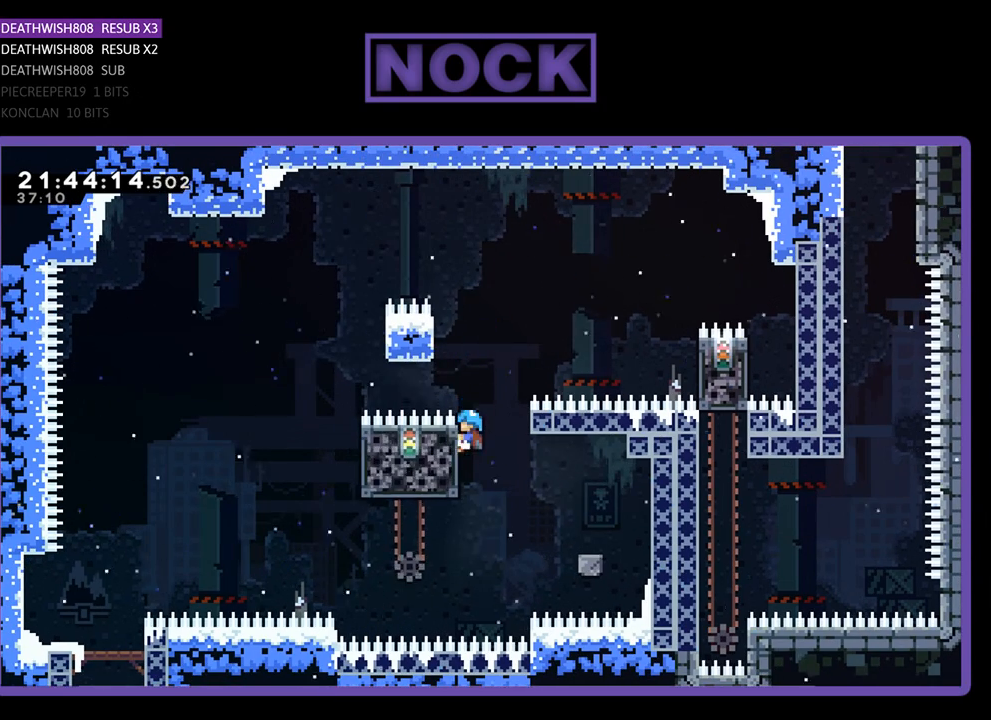
{"buttons": ["R2", "DPAD_RIGHT"], "left_stick": "center", "right_stick": "center", "events": [[267, "DPAD_DOWN", "up"], [400, "DPAD_RIGHT", "down"]]}
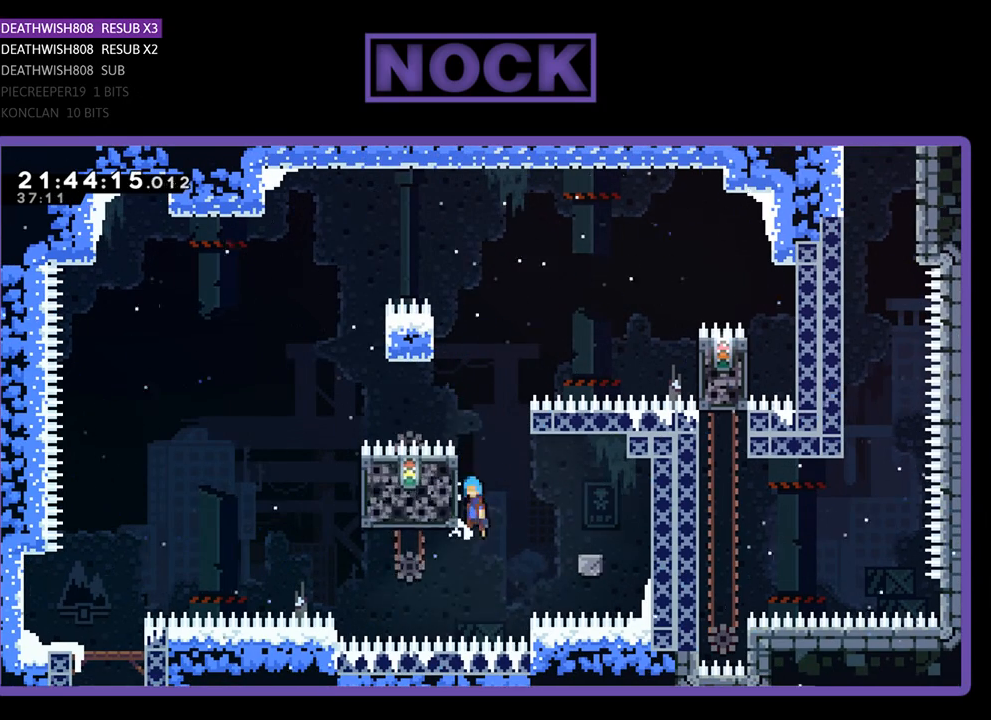
{"buttons": ["R2"], "left_stick": "center", "right_stick": "center", "events": [[33, "CROSS", "down"], [167, "CROSS", "up"], [400, "DPAD_RIGHT", "up"]]}
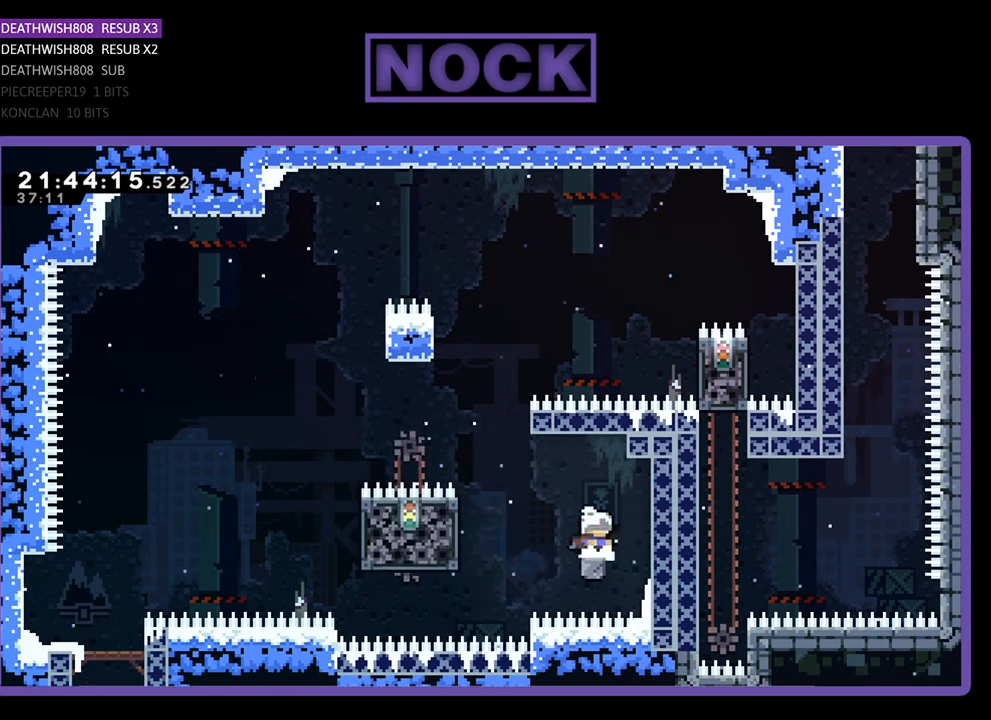
{"buttons": ["R2"], "left_stick": "center", "right_stick": "center", "events": [[67, "DPAD_LEFT", "down"], [200, "CROSS", "down"], [300, "CROSS", "up"], [400, "DPAD_LEFT", "up"]]}
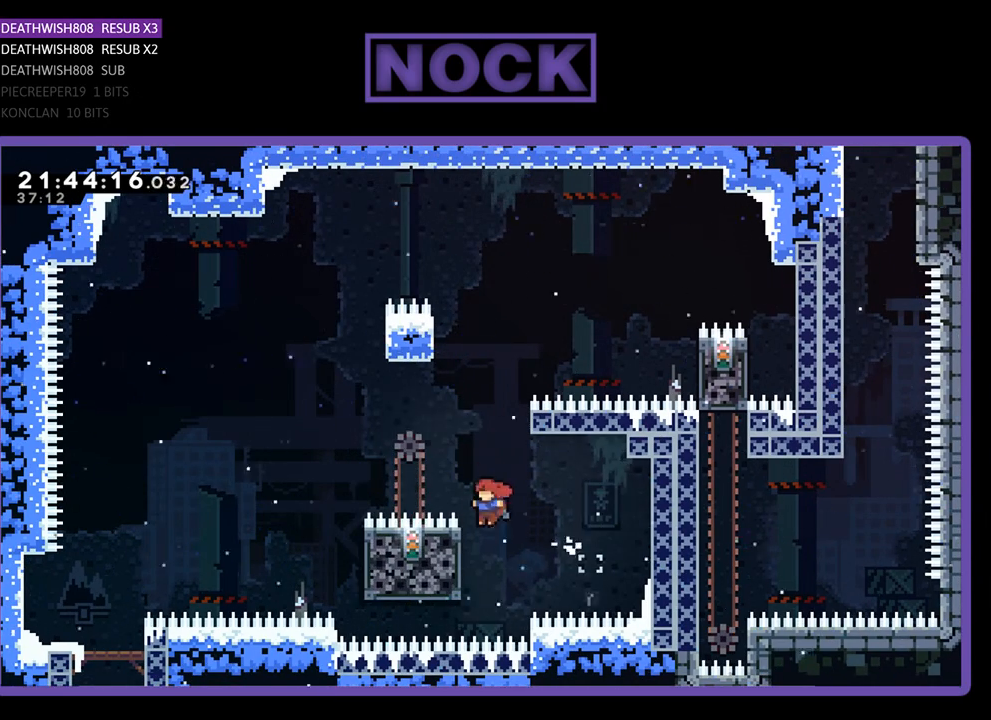
{"buttons": ["R2", "DPAD_UP"], "left_stick": "center", "right_stick": "center", "events": [[33, "DPAD_LEFT", "down"], [367, "DPAD_UP", "down"], [433, "DPAD_LEFT", "up"]]}
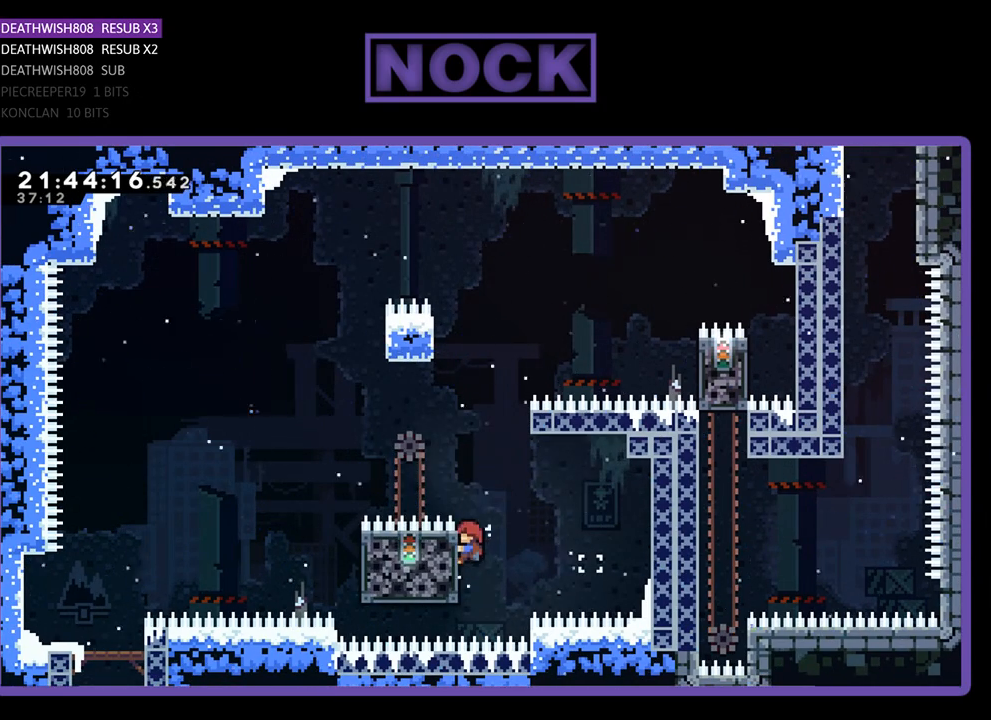
{"buttons": ["CROSS", "R2", "DPAD_RIGHT"], "left_stick": "center", "right_stick": "center", "events": [[33, "DPAD_UP", "up"], [367, "DPAD_RIGHT", "down"], [500, "CROSS", "down"]]}
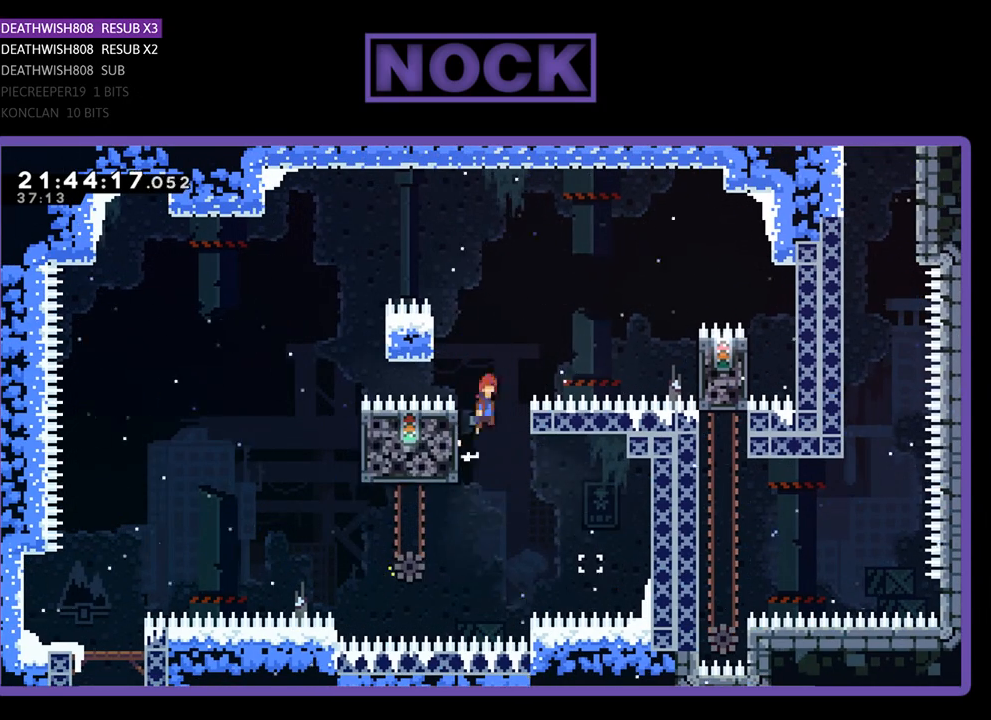
{"buttons": ["R2"], "left_stick": "center", "right_stick": "center", "events": [[367, "CROSS", "up"], [500, "DPAD_RIGHT", "up"]]}
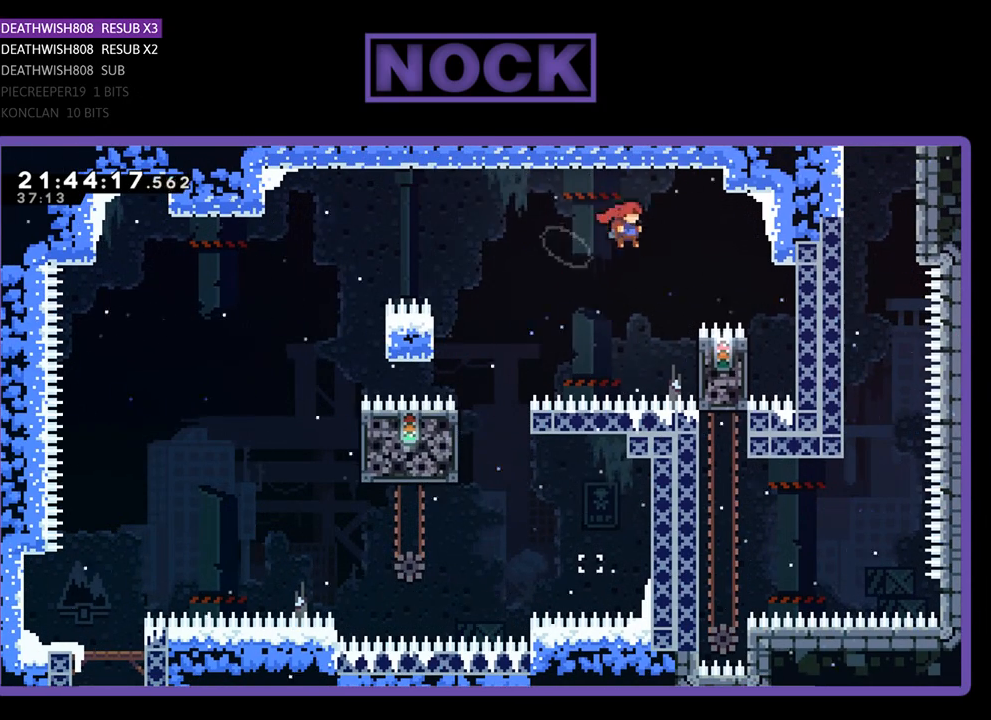
{"buttons": ["CROSS", "R2", "DPAD_UP"], "left_stick": "center", "right_stick": "center", "events": [[67, "DPAD_RIGHT", "down"], [267, "DPAD_RIGHT", "up"], [500, "CROSS", "down"], [500, "DPAD_UP", "down"]]}
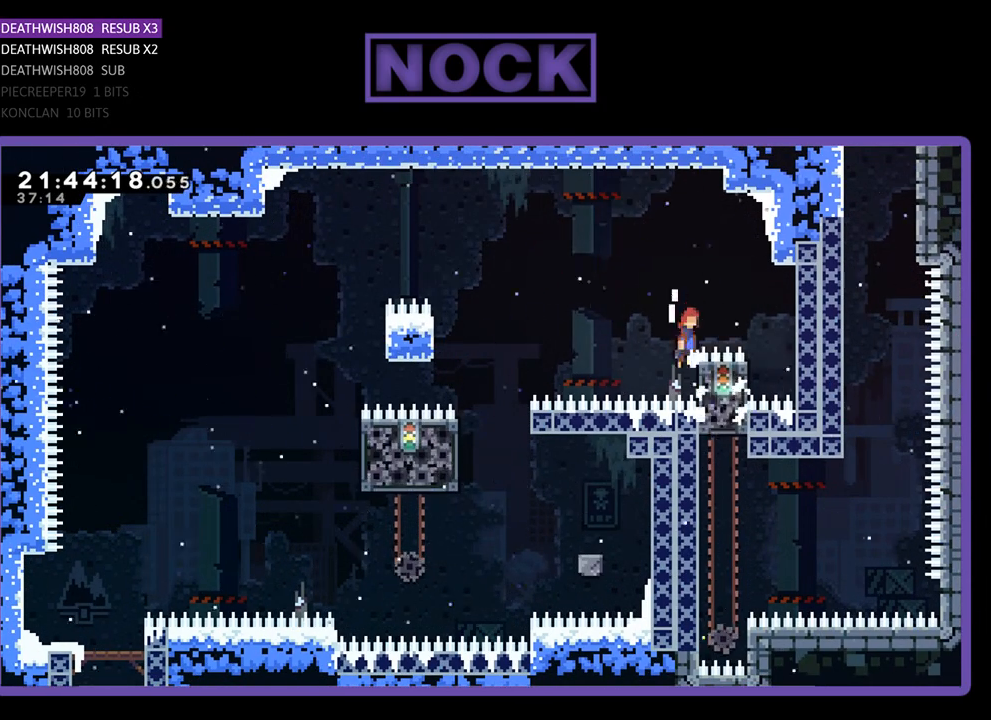
{"buttons": ["R2", "DPAD_RIGHT"], "left_stick": "center", "right_stick": "center", "events": [[200, "CROSS", "up"], [233, "DPAD_UP", "up"], [400, "DPAD_RIGHT", "down"]]}
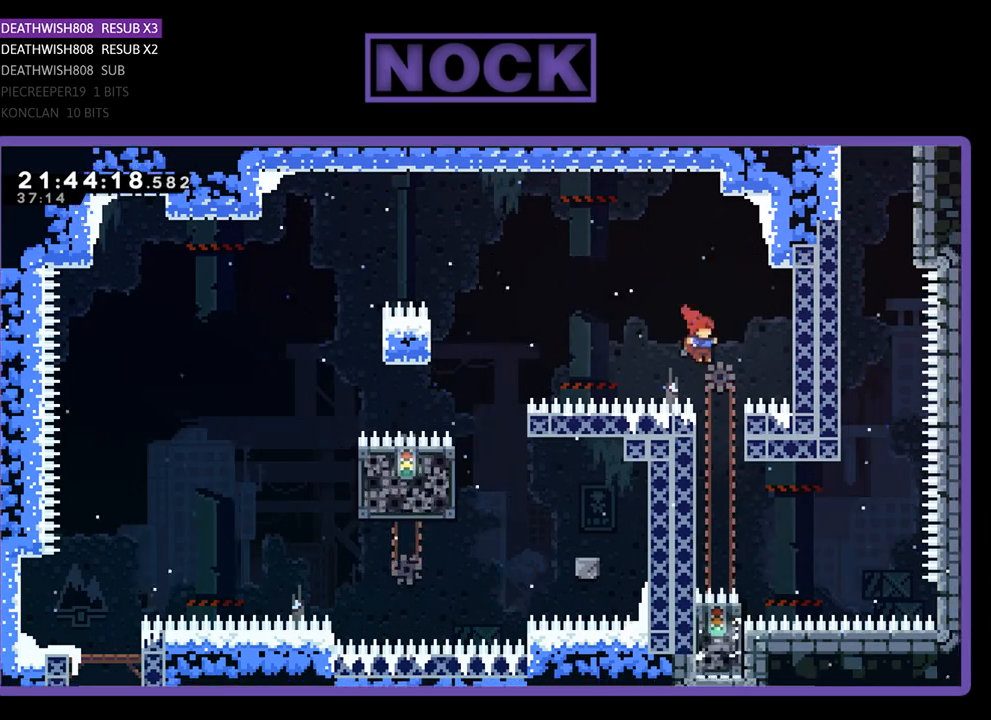
{"buttons": ["SQUARE", "R2", "DPAD_UP", "DPAD_RIGHT"], "left_stick": "center", "right_stick": "center", "events": [[67, "DPAD_RIGHT", "up"], [233, "DPAD_RIGHT", "down"], [233, "DPAD_UP", "down"], [467, "SQUARE", "down"]]}
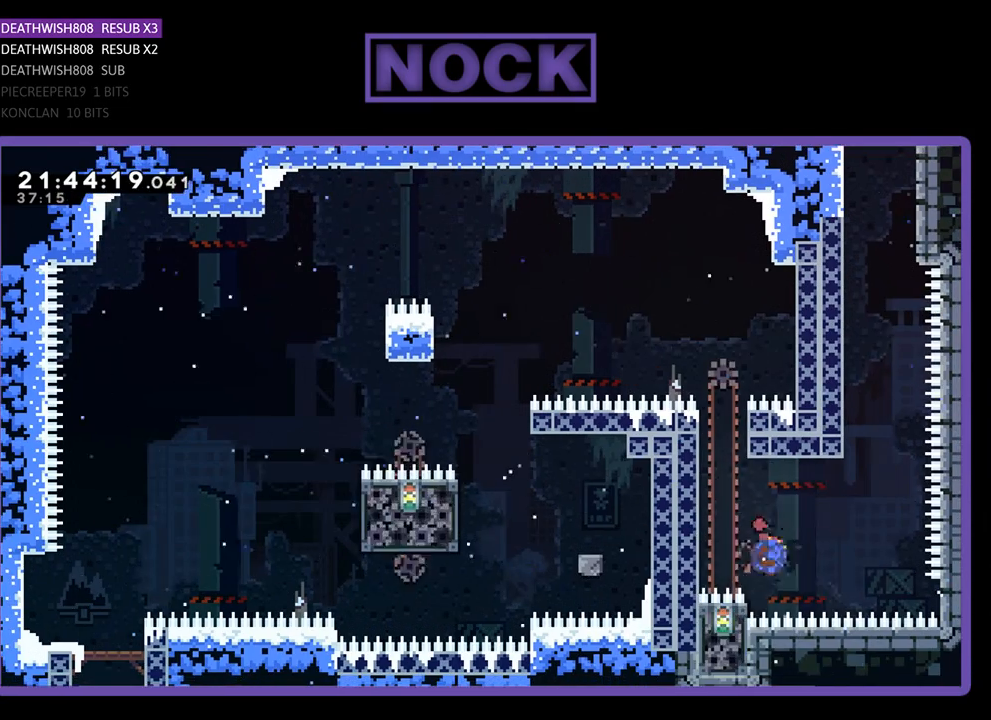
{"buttons": ["CROSS", "SQUARE", "R2", "DPAD_UP", "DPAD_LEFT"], "left_stick": "center", "right_stick": "center", "events": [[300, "DPAD_RIGHT", "up"], [333, "CROSS", "down"], [333, "DPAD_LEFT", "down"]]}
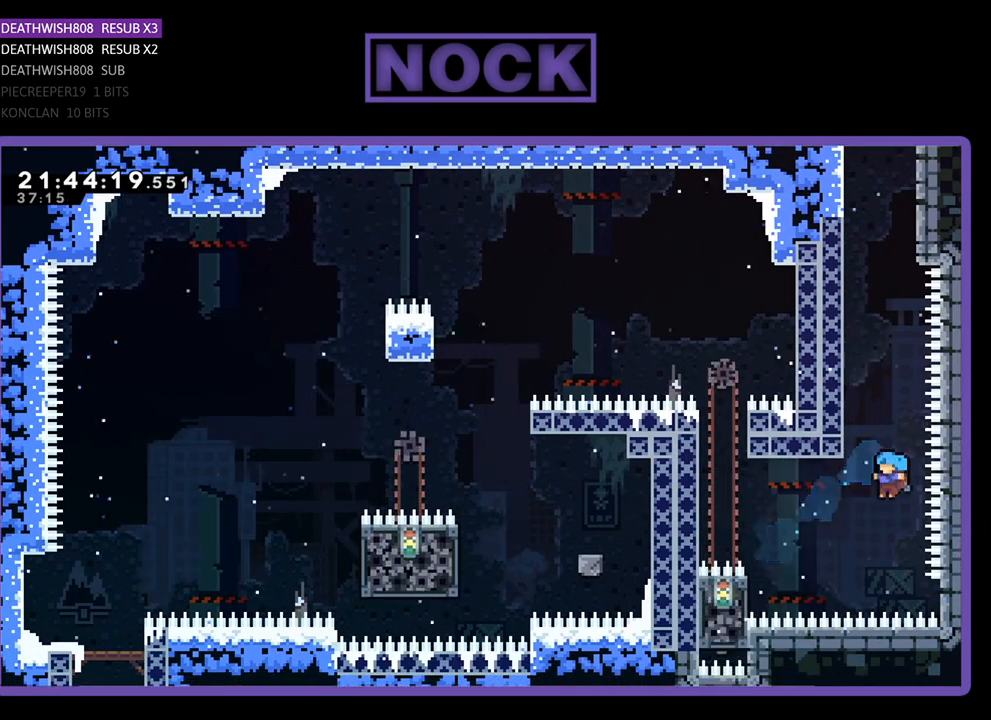
{"buttons": [], "left_stick": "center", "right_stick": "center", "events": [[300, "CROSS", "up"], [300, "DPAD_LEFT", "up"], [300, "SQUARE", "up"], [367, "DPAD_UP", "up"], [400, "R2", "up"]]}
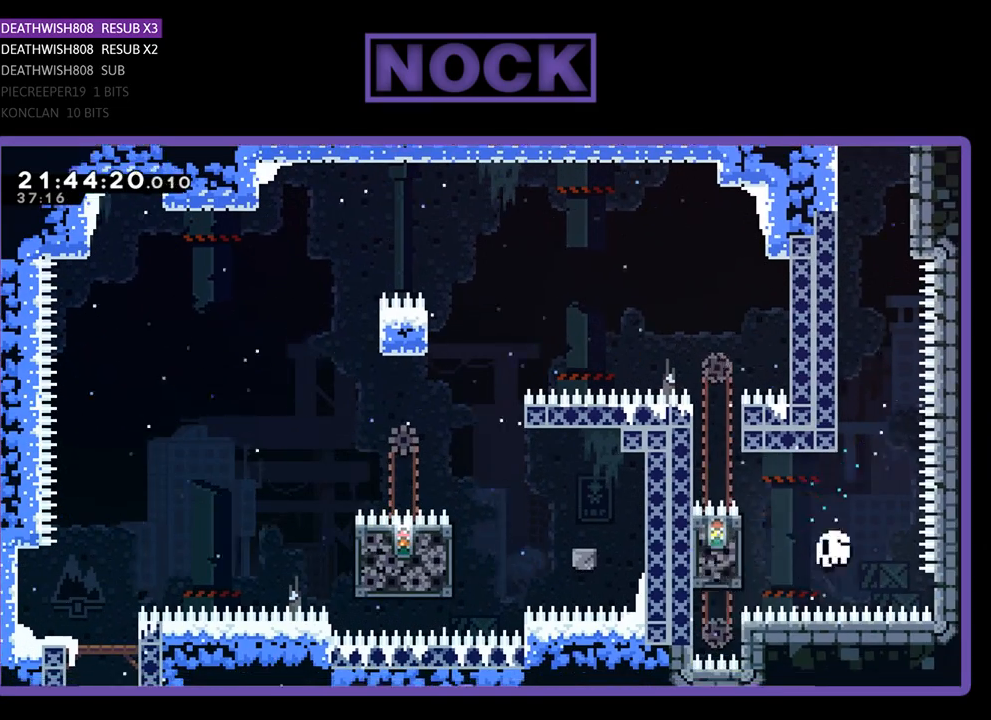
{"buttons": [], "left_stick": "center", "right_stick": "center", "events": []}
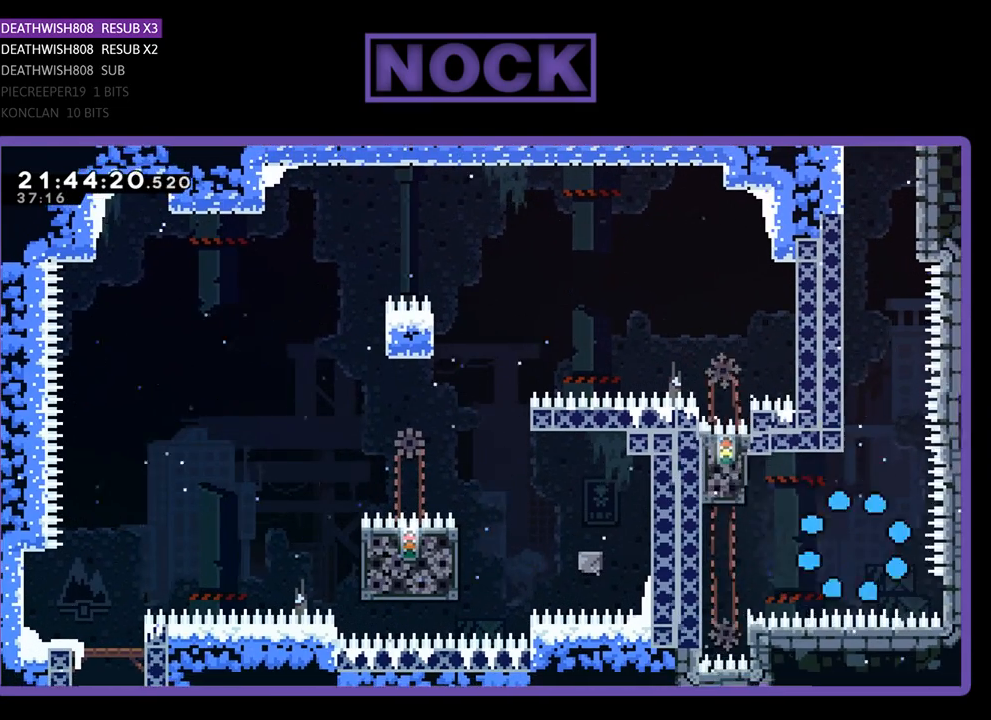
{"buttons": [], "left_stick": "center", "right_stick": "center", "events": []}
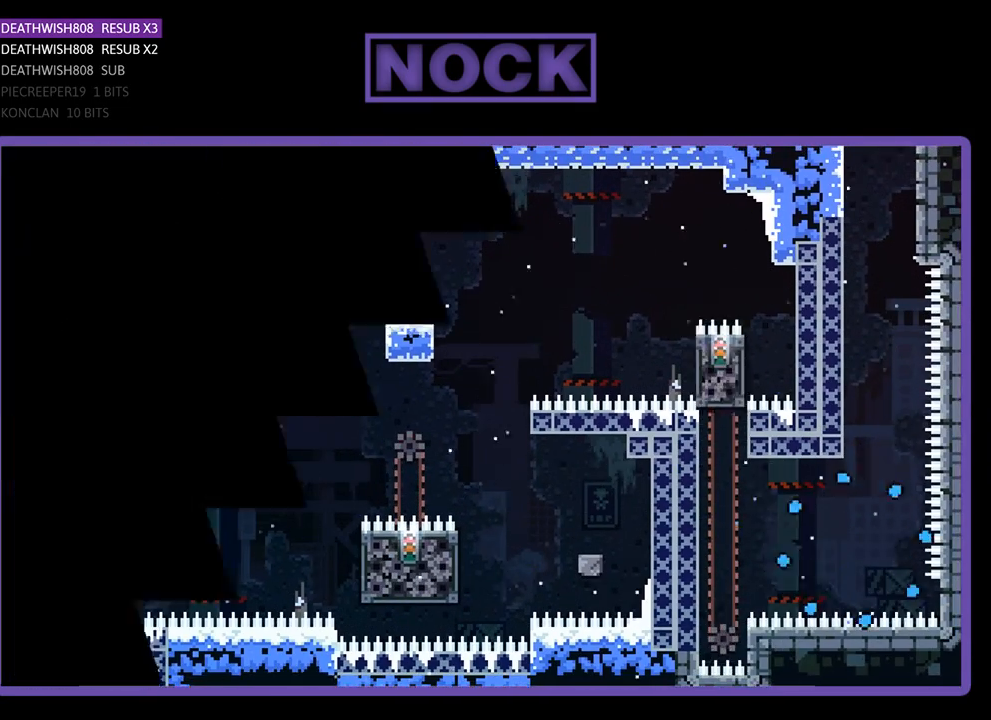
{"buttons": [], "left_stick": "center", "right_stick": "center", "events": []}
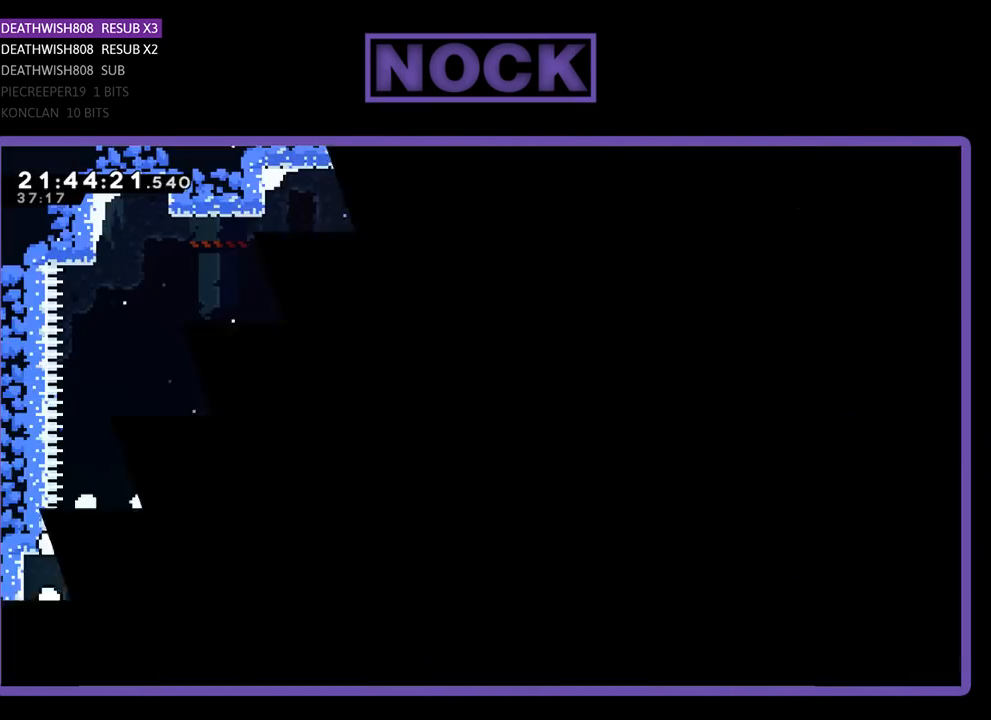
{"buttons": ["R2"], "left_stick": "center", "right_stick": "center", "events": [[433, "R2", "down"]]}
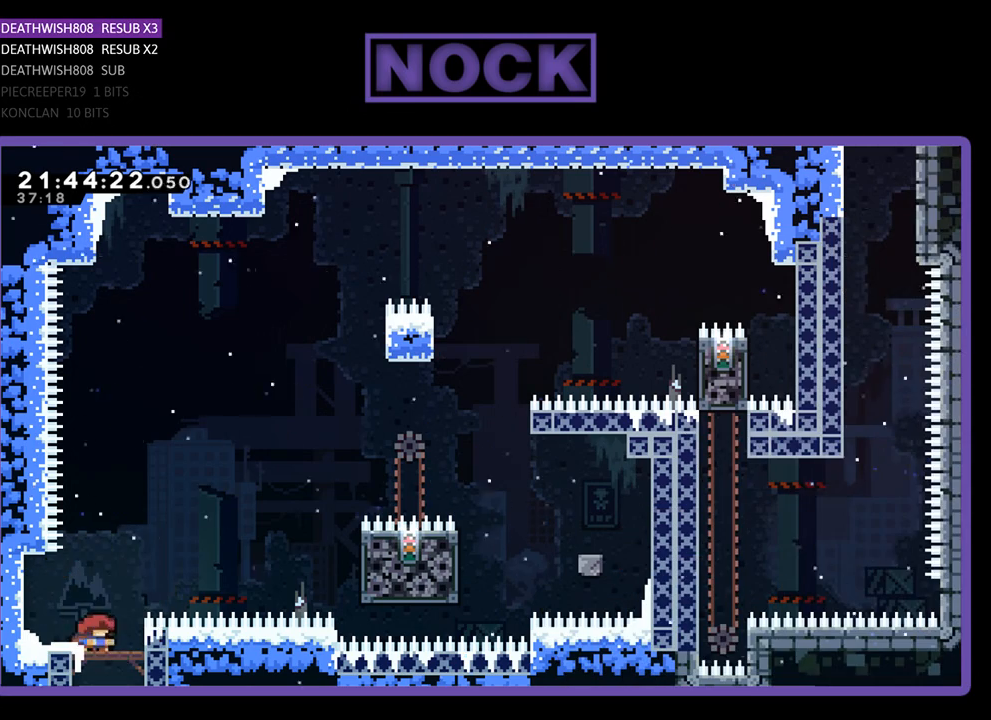
{"buttons": ["R2", "DPAD_RIGHT"], "left_stick": "center", "right_stick": "center", "events": [[133, "CROSS", "down"], [133, "DPAD_RIGHT", "down"], [267, "DPAD_UP", "down"], [367, "DPAD_UP", "up"], [400, "CROSS", "up"]]}
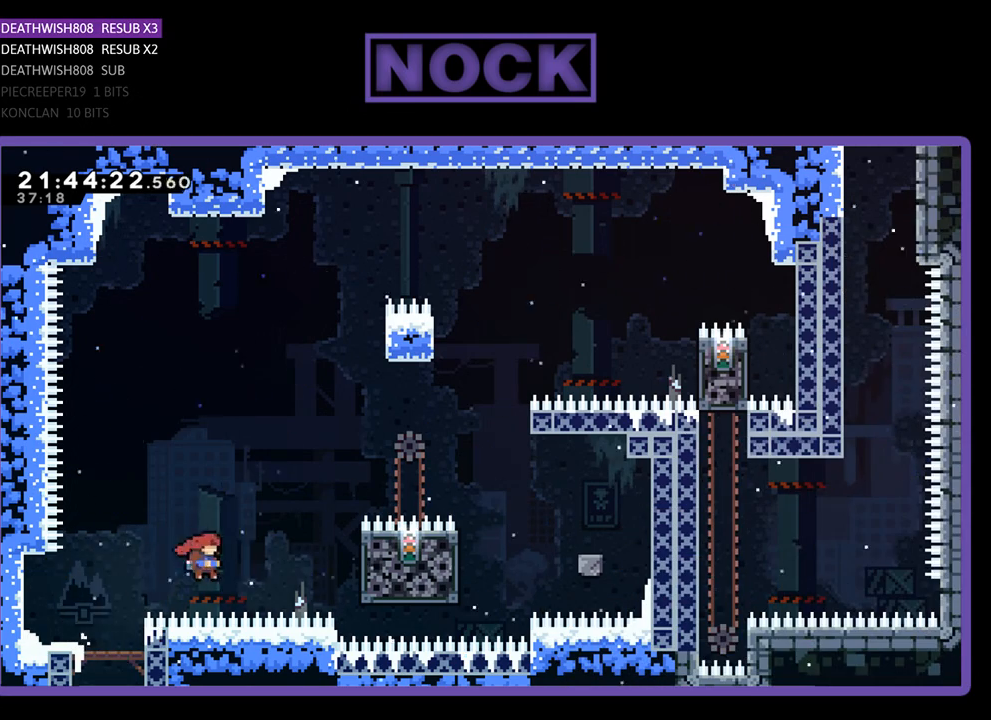
{"buttons": ["R2"], "left_stick": "center", "right_stick": "center", "events": [[67, "SQUARE", "down"], [300, "SQUARE", "up"], [433, "DPAD_RIGHT", "up"], [433, "DPAD_UP", "down"], [467, "DPAD_UP", "up"]]}
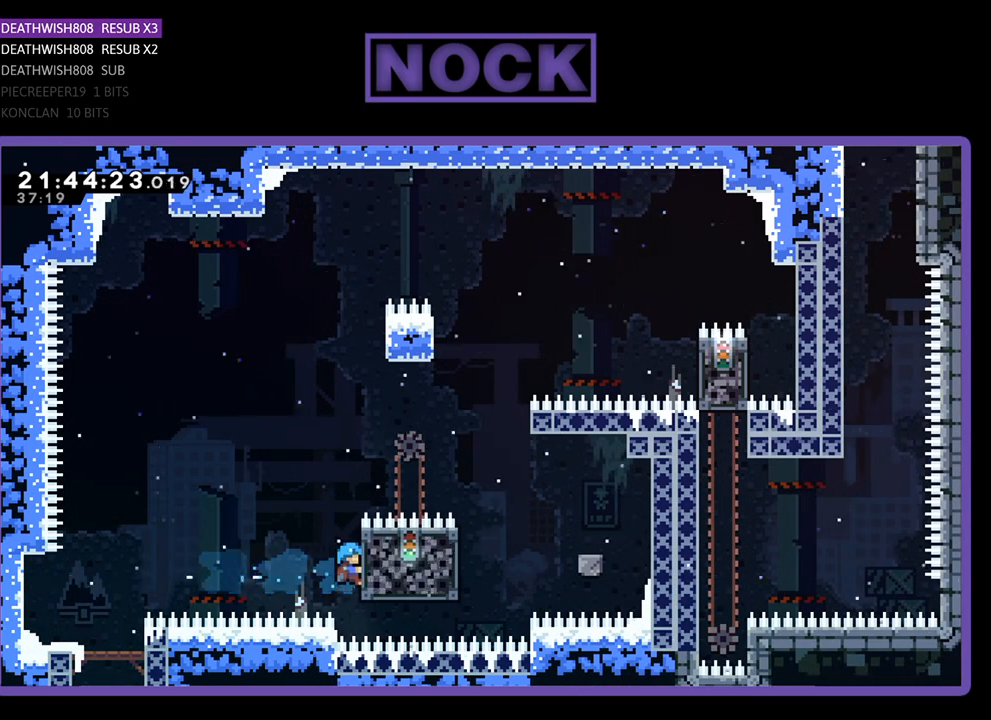
{"buttons": ["CROSS", "R2", "DPAD_UP", "DPAD_RIGHT"], "left_stick": "center", "right_stick": "center", "events": [[67, "DPAD_UP", "down"], [400, "CROSS", "down"], [433, "DPAD_RIGHT", "down"]]}
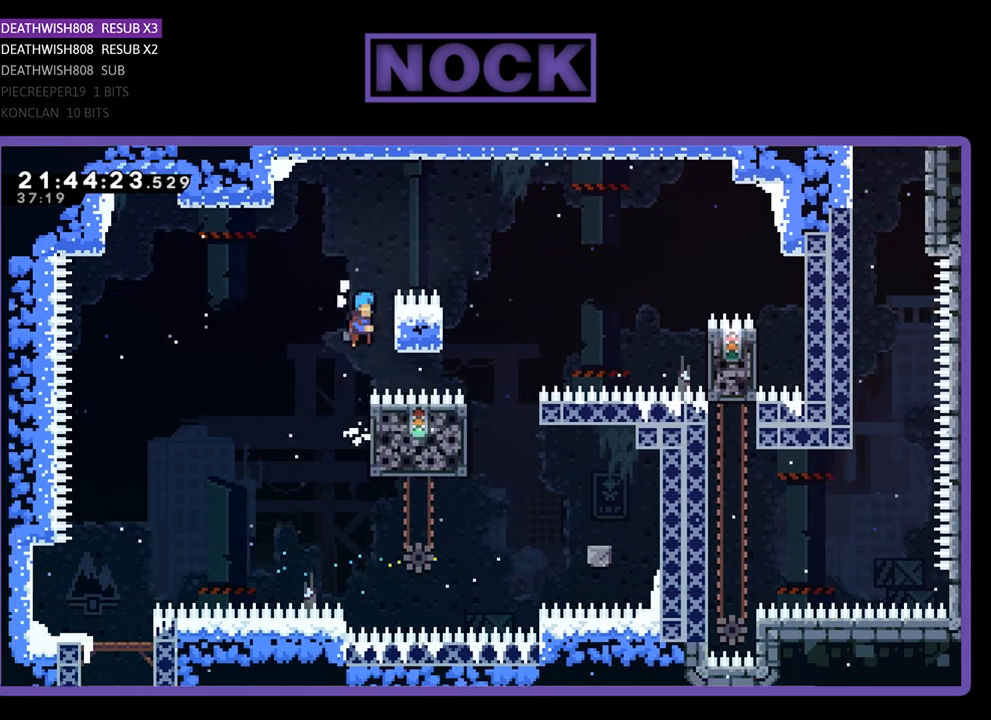
{"buttons": ["R2"], "left_stick": "center", "right_stick": "center", "events": [[200, "DPAD_UP", "up"], [267, "CROSS", "up"], [500, "DPAD_RIGHT", "up"]]}
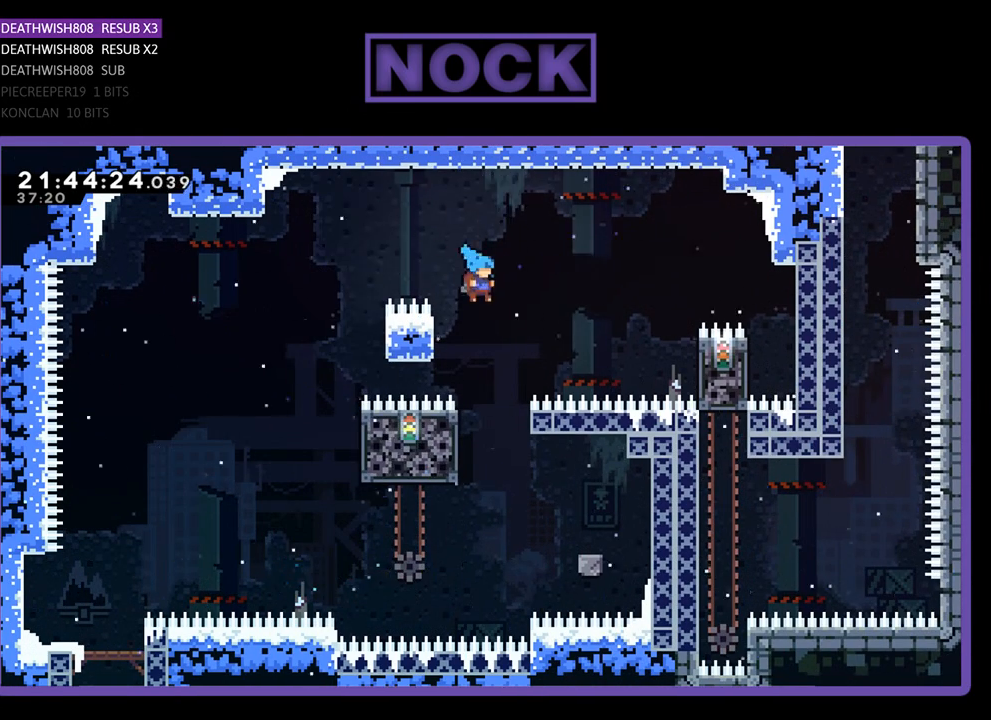
{"buttons": ["R2", "DPAD_LEFT"], "left_stick": "center", "right_stick": "center", "events": [[300, "DPAD_LEFT", "down"]]}
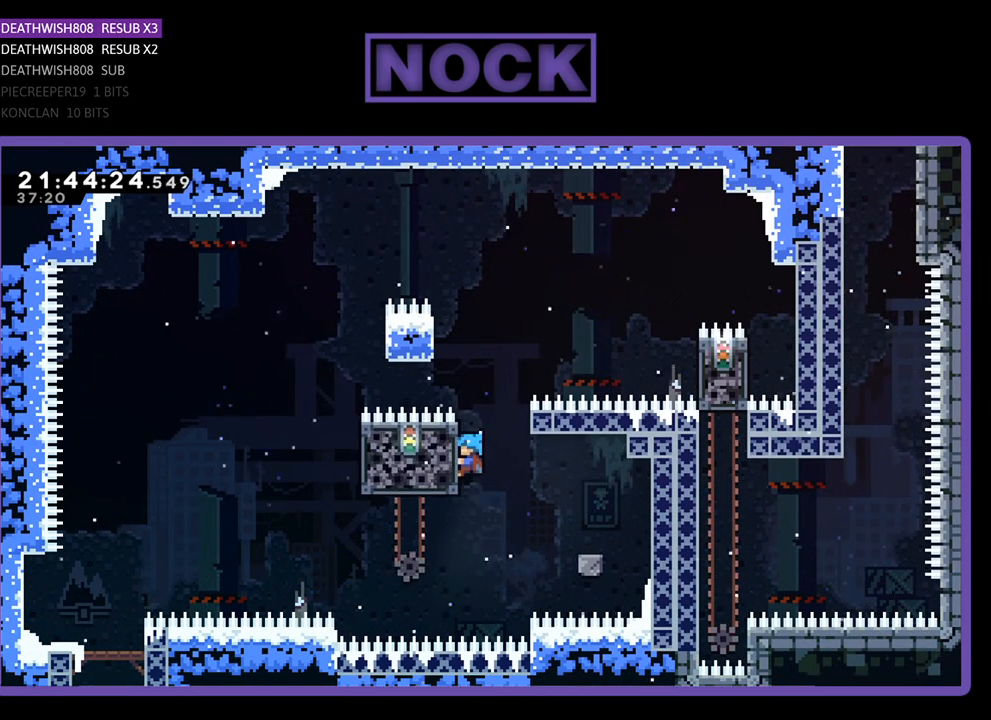
{"buttons": ["R2"], "left_stick": "center", "right_stick": "center", "events": [[67, "DPAD_LEFT", "up"], [167, "DPAD_DOWN", "down"], [300, "DPAD_DOWN", "up"]]}
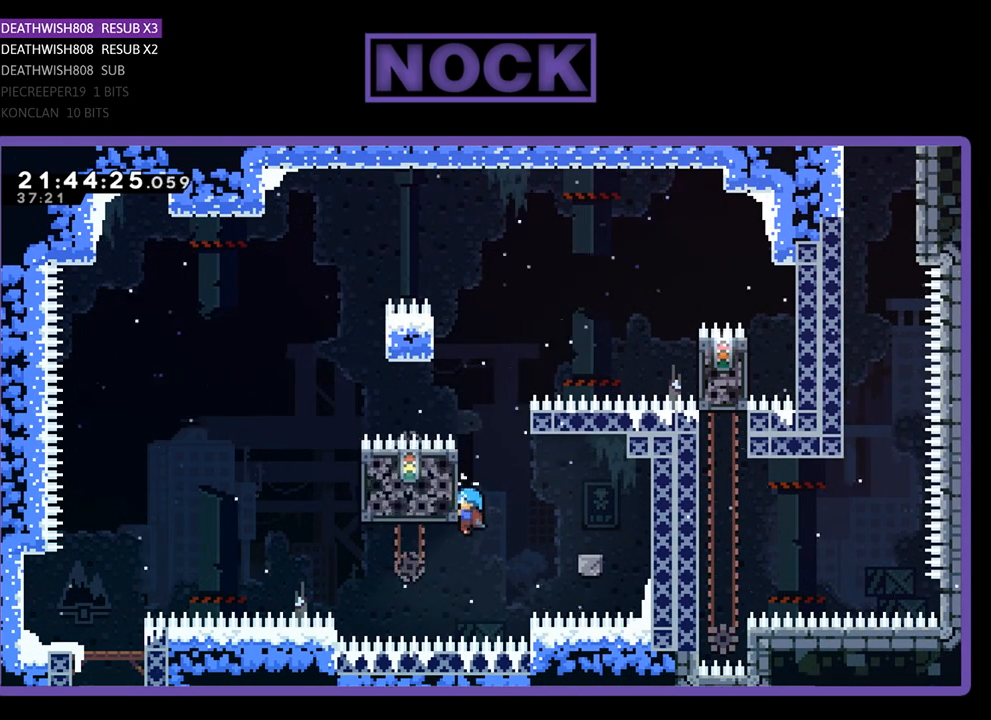
{"buttons": ["R2", "DPAD_RIGHT"], "left_stick": "center", "right_stick": "center", "events": [[133, "DPAD_RIGHT", "down"], [267, "CROSS", "down"], [400, "CROSS", "up"]]}
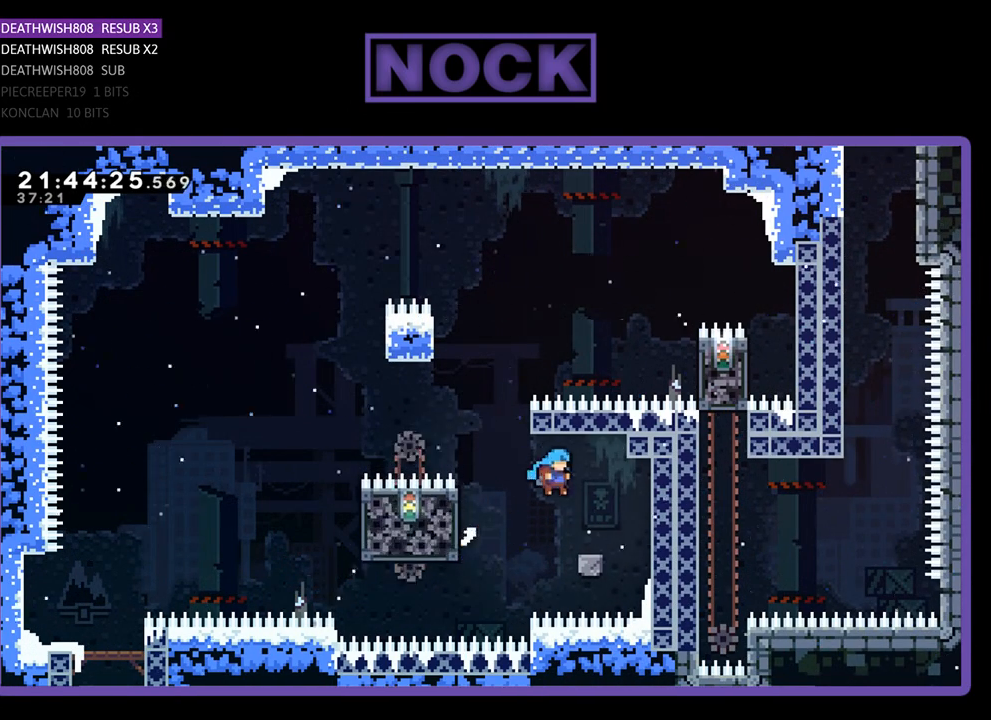
{"buttons": ["R2", "DPAD_LEFT"], "left_stick": "center", "right_stick": "center", "events": [[100, "DPAD_RIGHT", "up"], [433, "DPAD_LEFT", "down"]]}